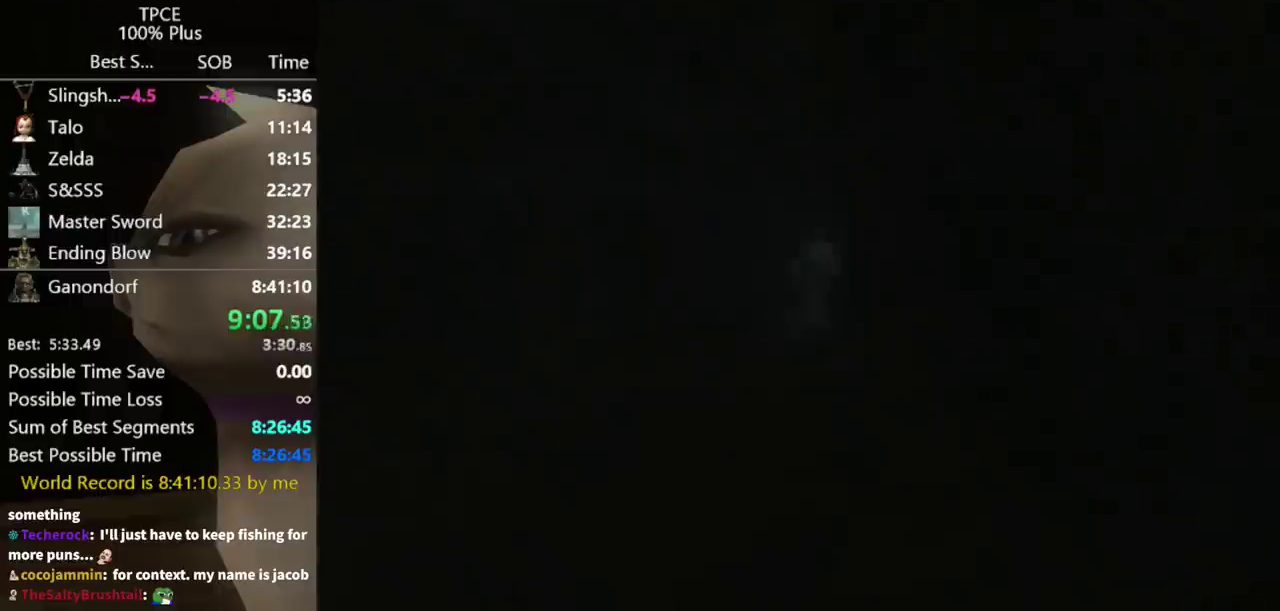
Gameplay with a controller (Nintendo layout); each line is a JSON object with the inputs held at the frame after it. "events" lists button and stick changes between this image and that frame as [ms after this image, input, new state], when the widget could be followed in between. Not read: L3 R3.
{"buttons": [], "left_stick": "up", "right_stick": "center", "events": [[33, "left_stick", "up"]]}
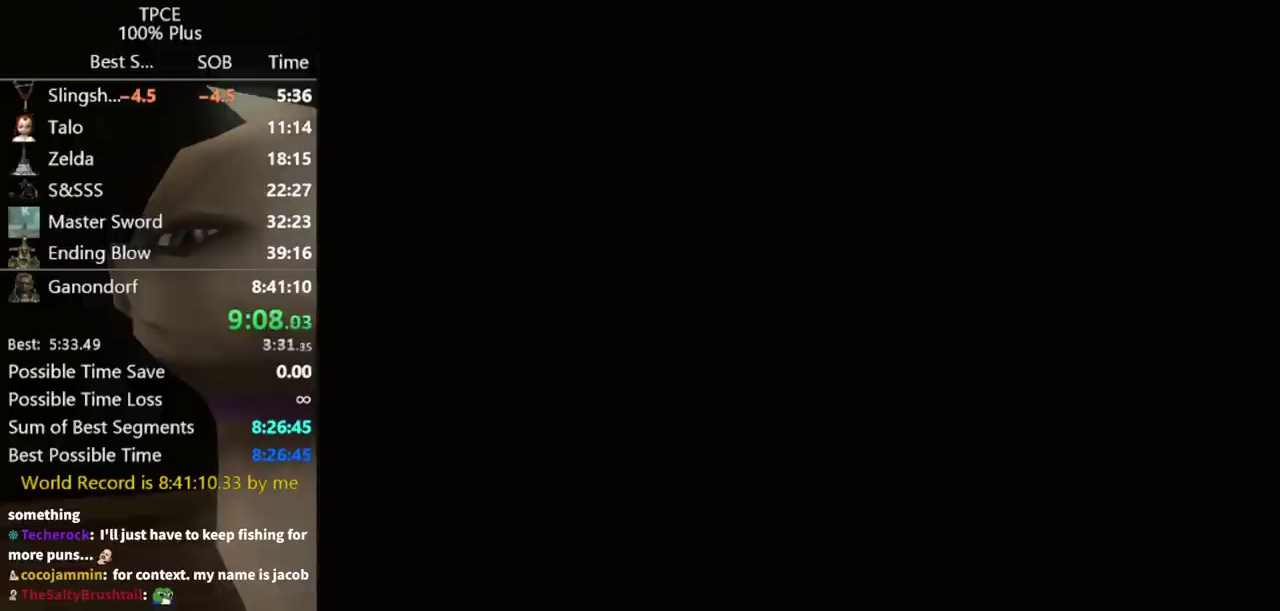
{"buttons": [], "left_stick": "up", "right_stick": "center", "events": []}
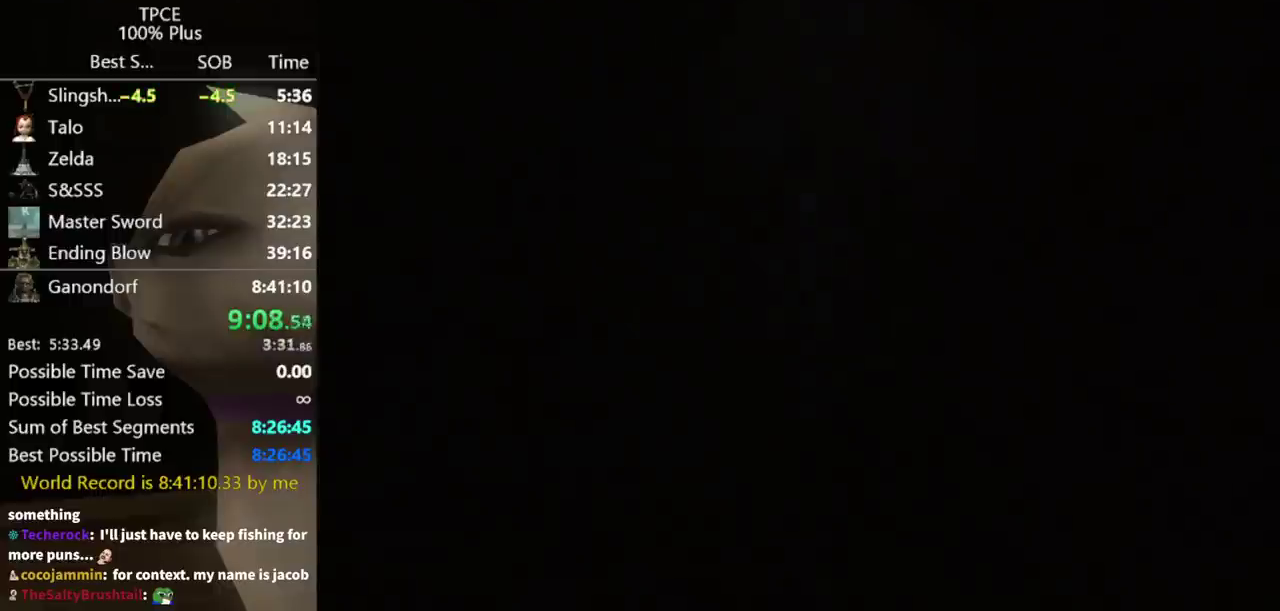
{"buttons": [], "left_stick": "up", "right_stick": "center", "events": []}
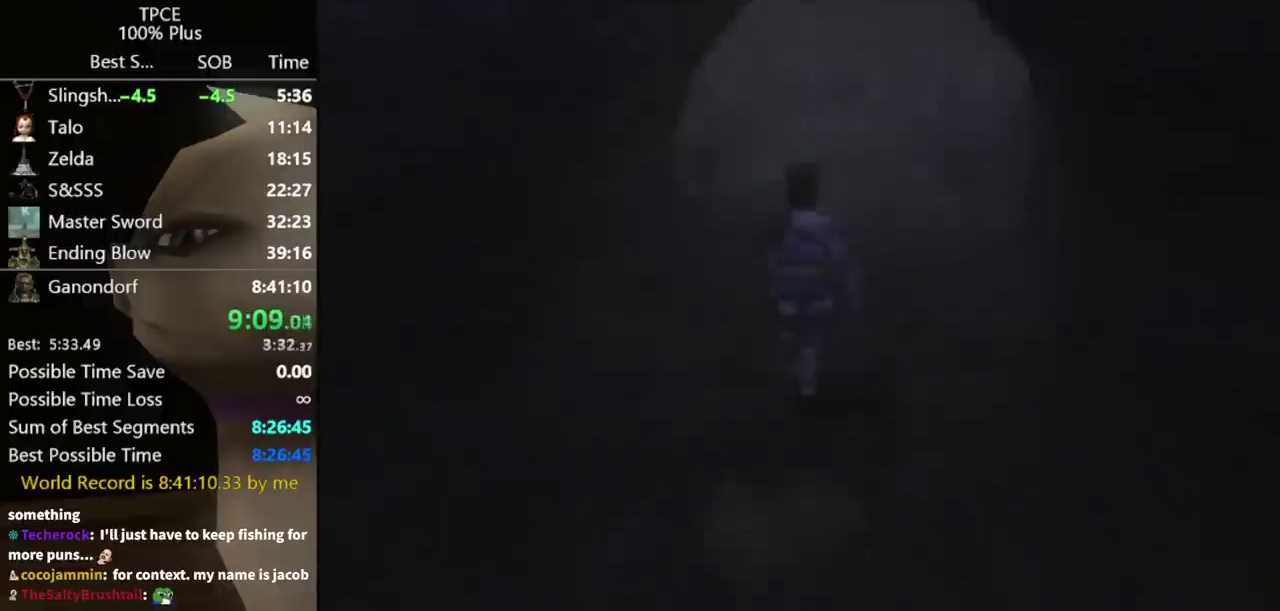
{"buttons": [], "left_stick": "up", "right_stick": "center", "events": []}
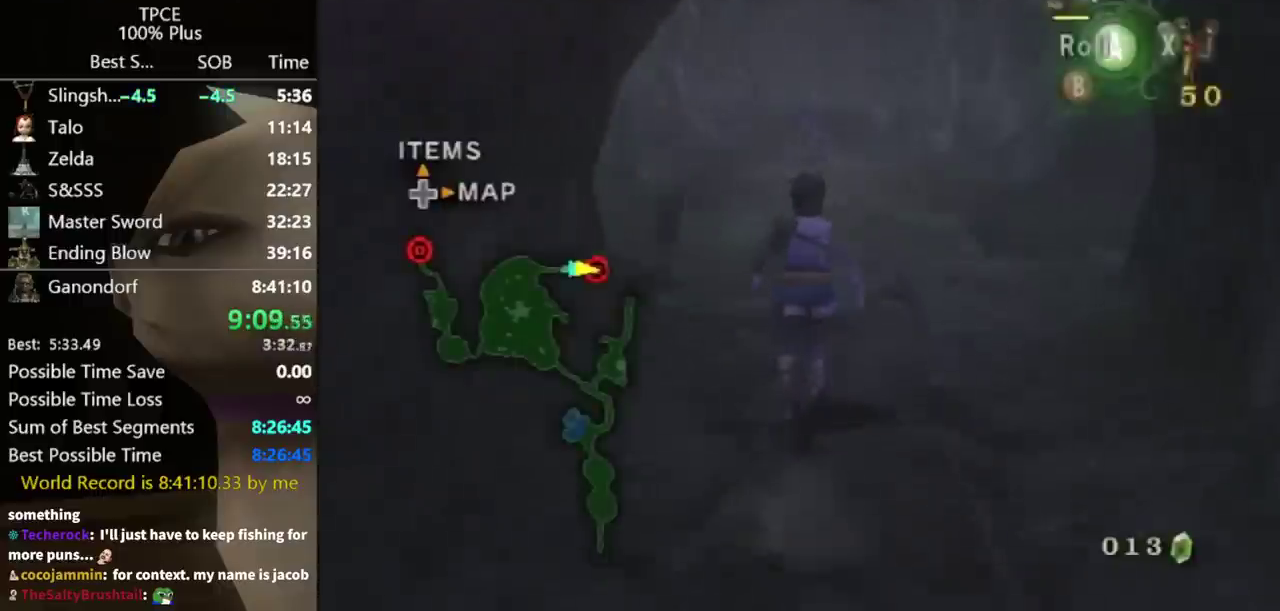
{"buttons": [], "left_stick": "up", "right_stick": "center", "events": []}
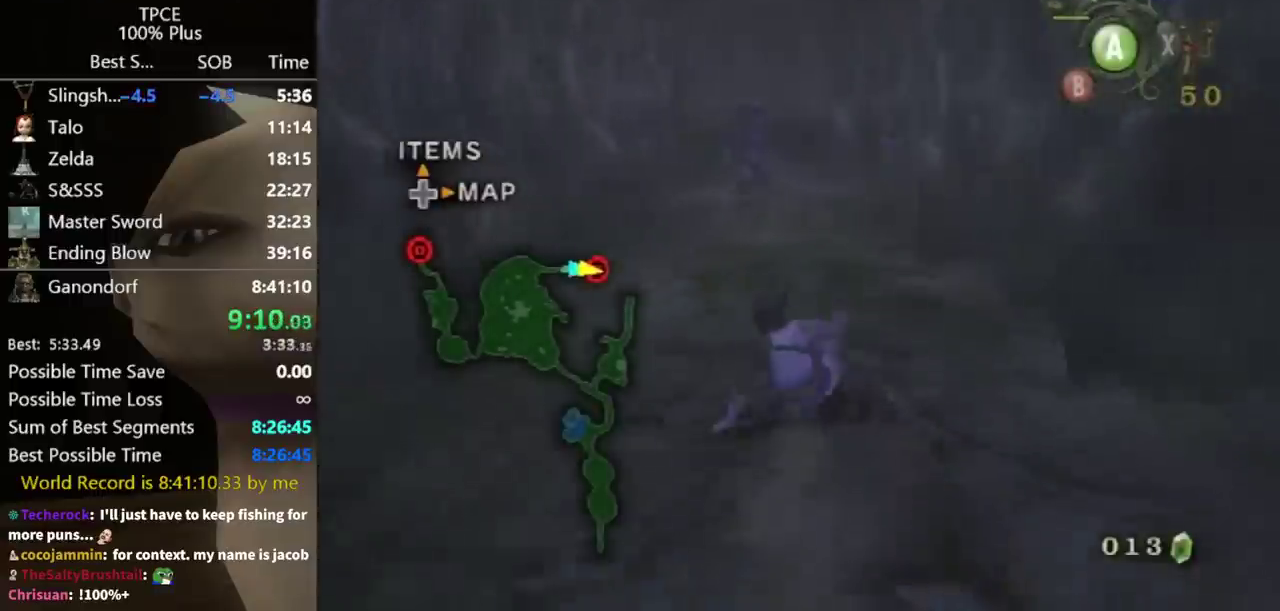
{"buttons": ["A"], "left_stick": "up", "right_stick": "center", "events": [[333, "A", "down"], [400, "A", "up"], [467, "A", "down"]]}
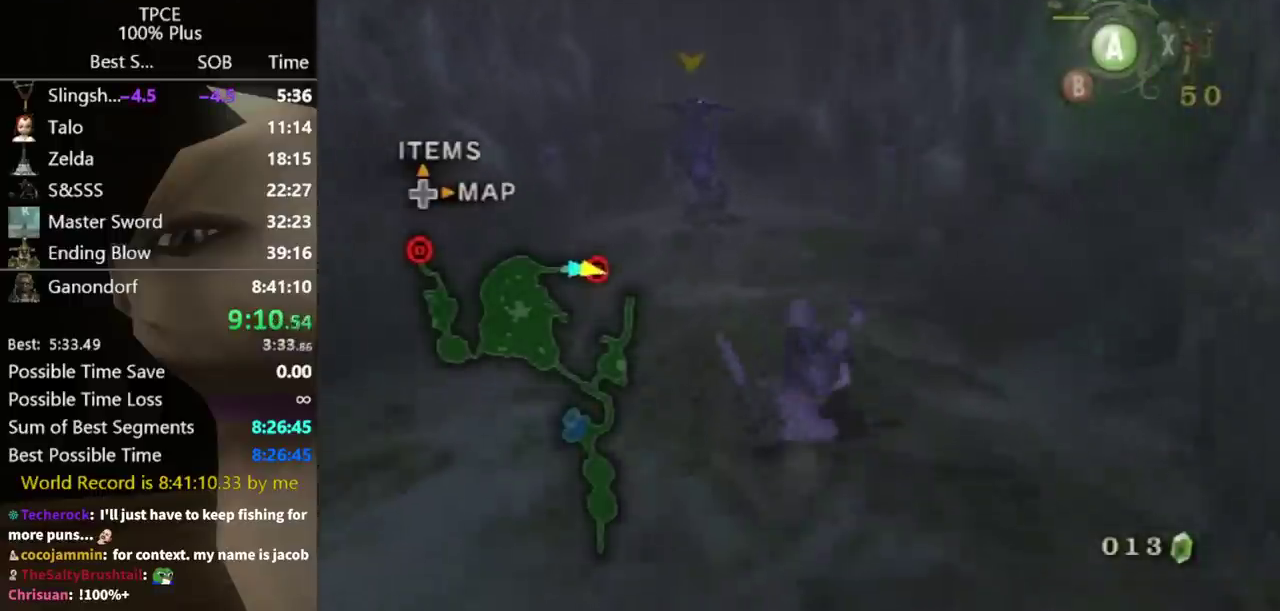
{"buttons": [], "left_stick": "up", "right_stick": "center", "events": [[33, "A", "up"]]}
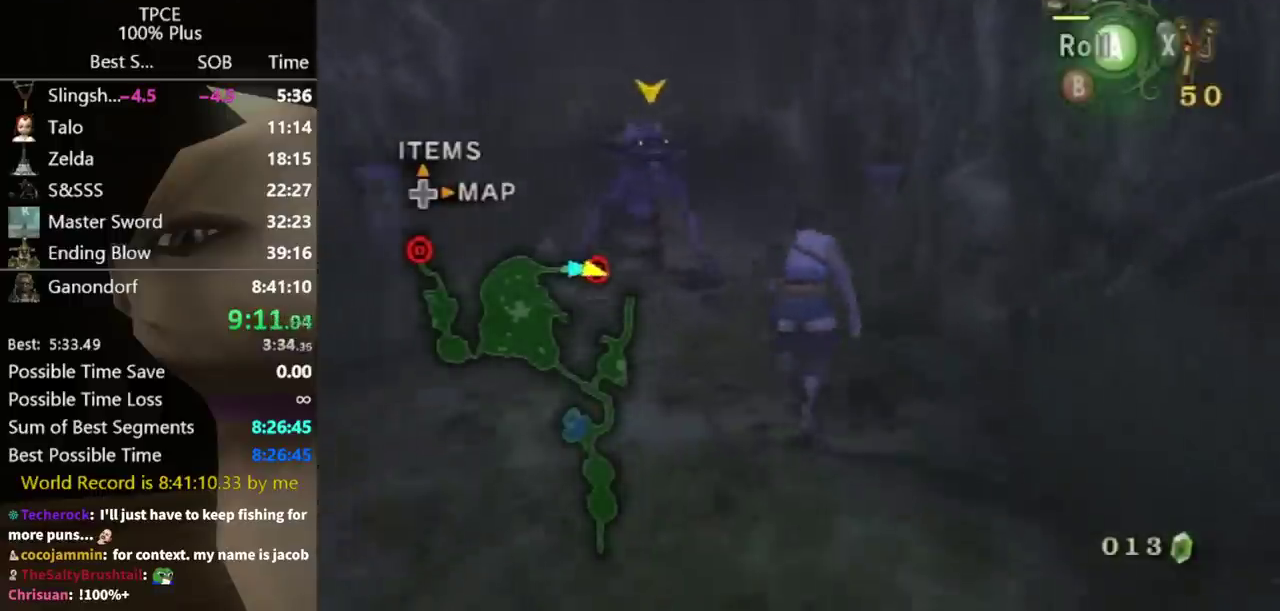
{"buttons": [], "left_stick": "center", "right_stick": "center", "events": [[233, "Y", "down"], [367, "Y", "up"], [500, "left_stick", "center"]]}
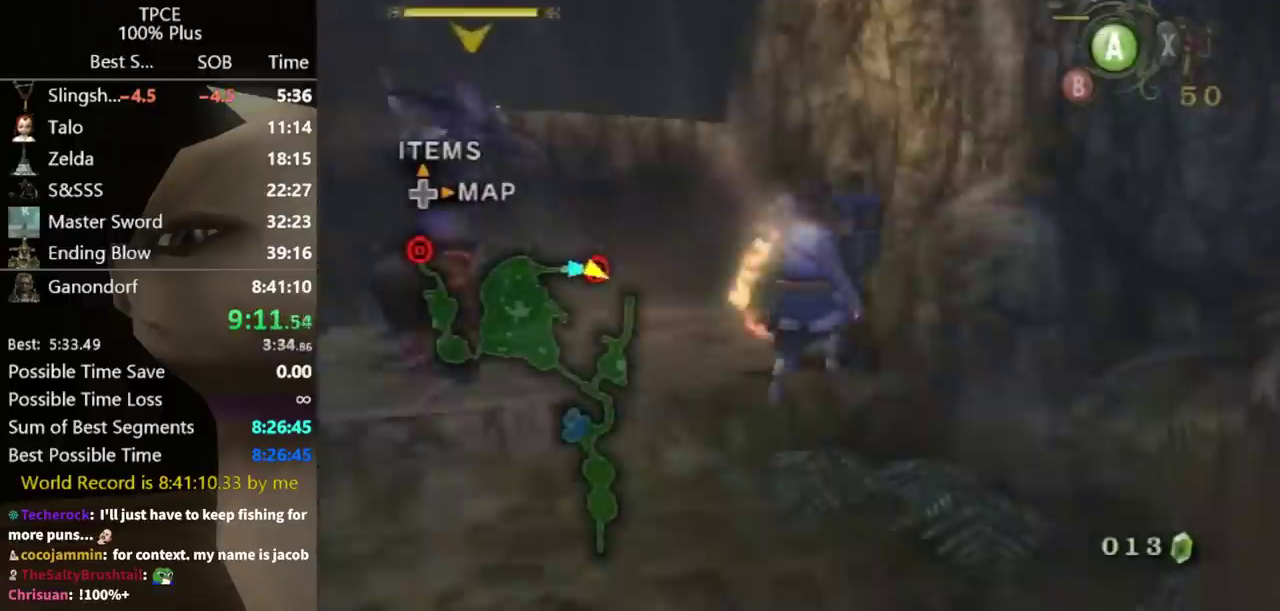
{"buttons": [], "left_stick": "down-left", "right_stick": "center", "events": [[367, "left_stick", "up-left"], [467, "left_stick", "down-left"]]}
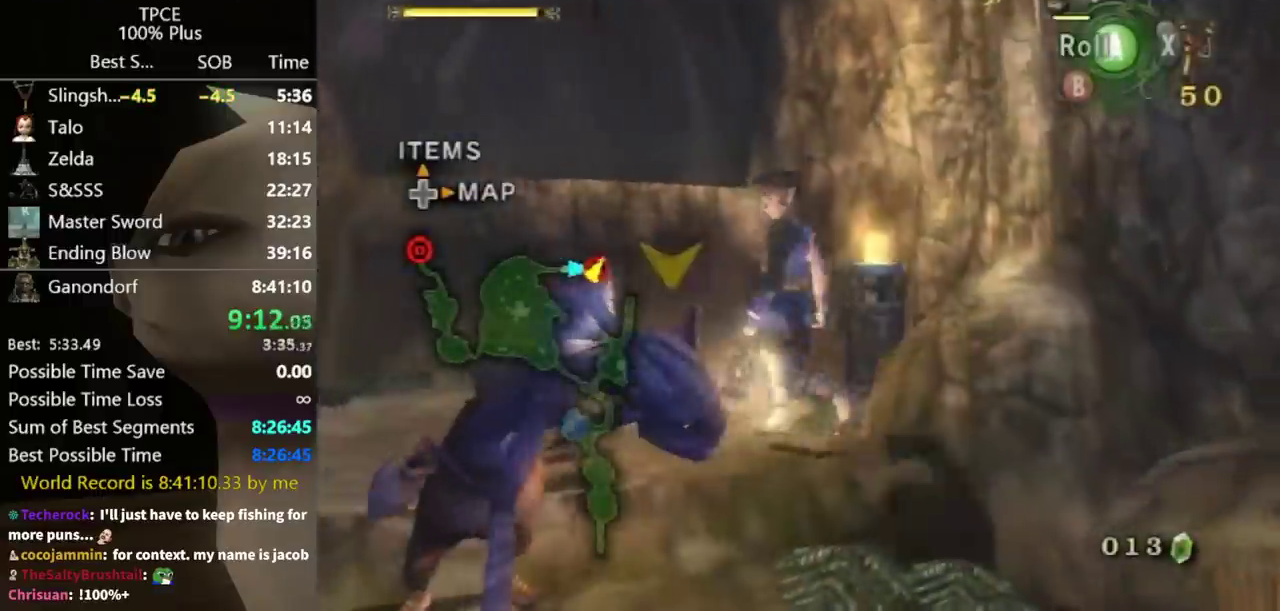
{"buttons": [], "left_stick": "up", "right_stick": "center", "events": [[267, "left_stick", "left"], [333, "left_stick", "up-left"], [400, "left_stick", "up"]]}
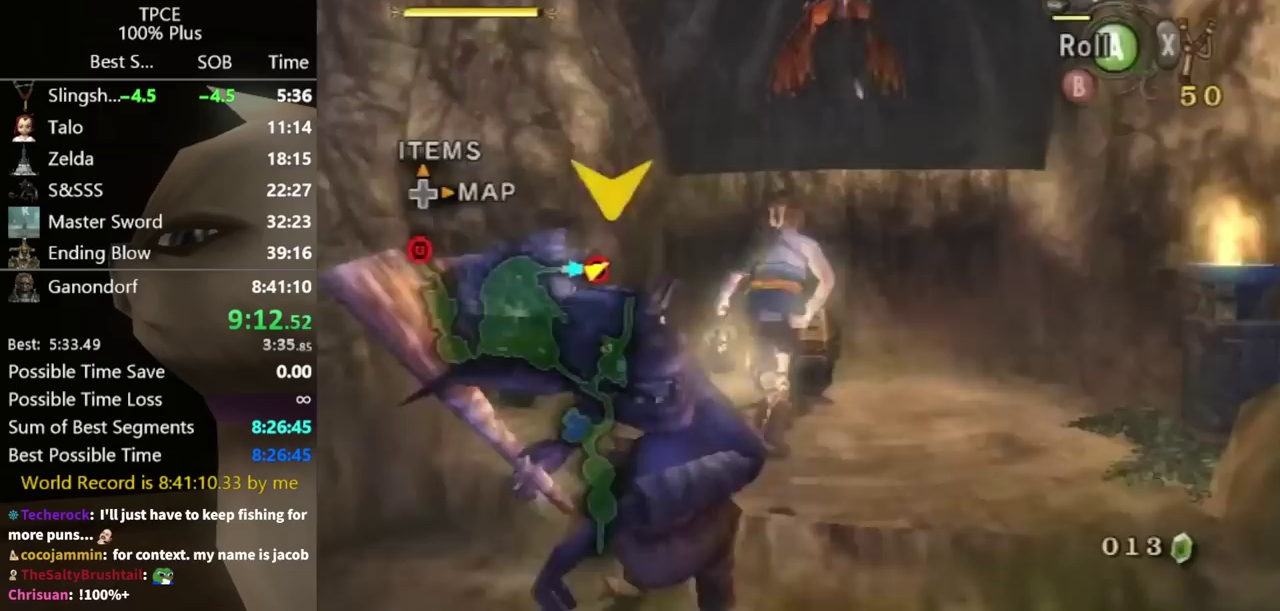
{"buttons": [], "left_stick": "center", "right_stick": "center", "events": [[33, "left_stick", "up-right"], [167, "A", "down"], [167, "left_stick", "center"], [333, "A", "up"]]}
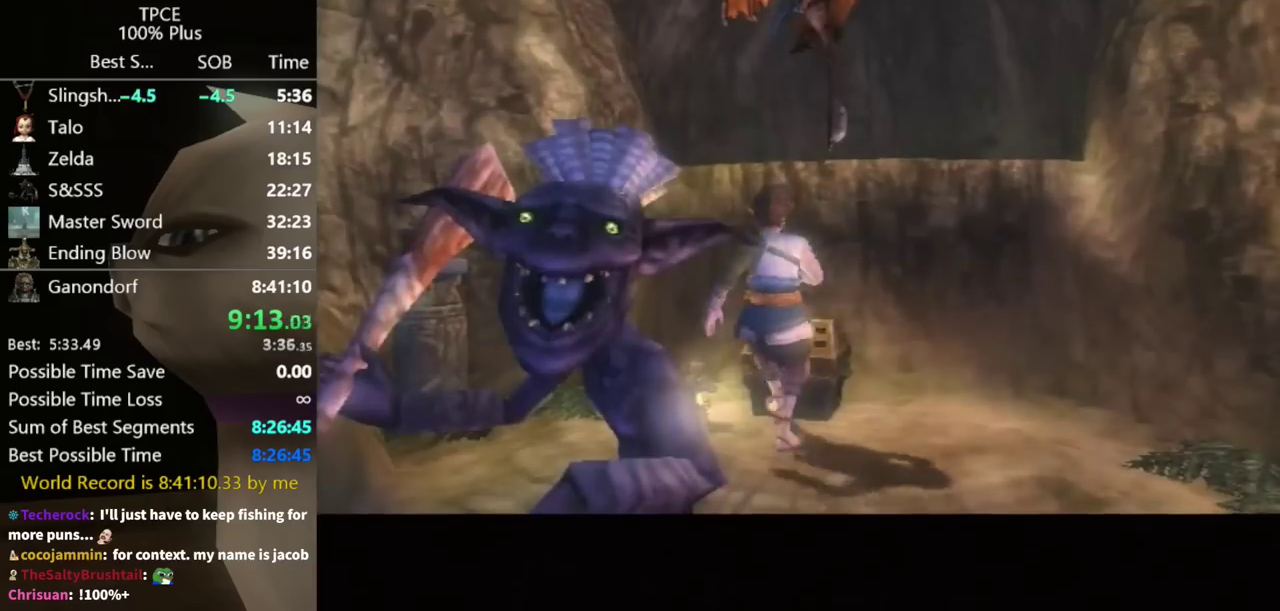
{"buttons": [], "left_stick": "center", "right_stick": "center", "events": []}
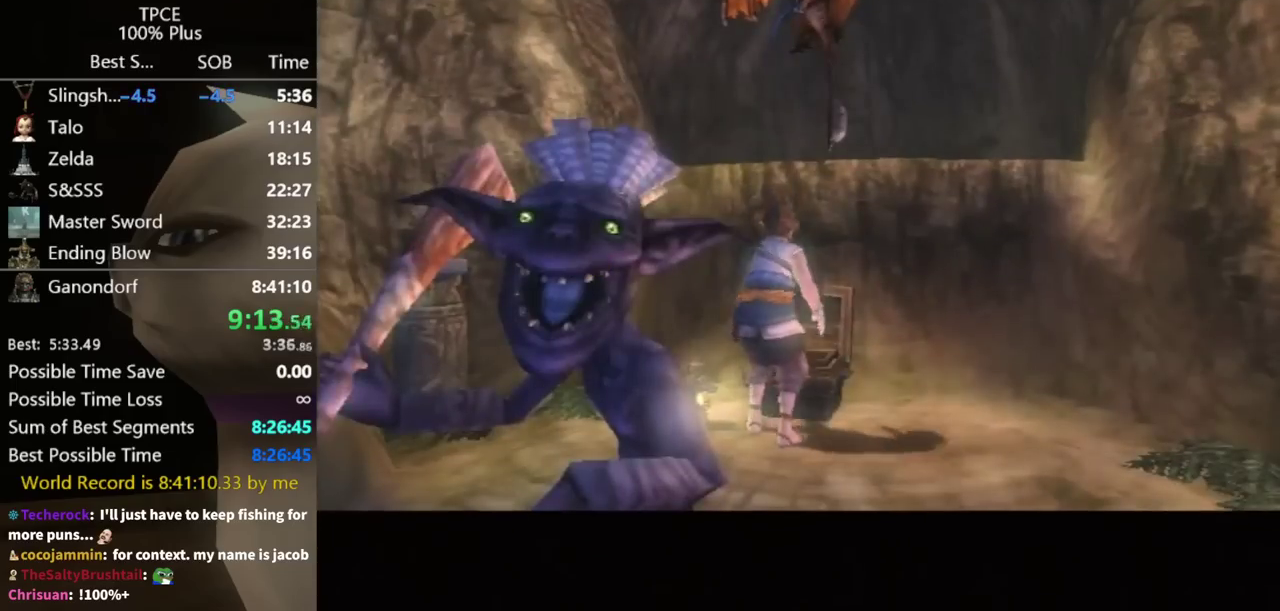
{"buttons": [], "left_stick": "center", "right_stick": "center", "events": []}
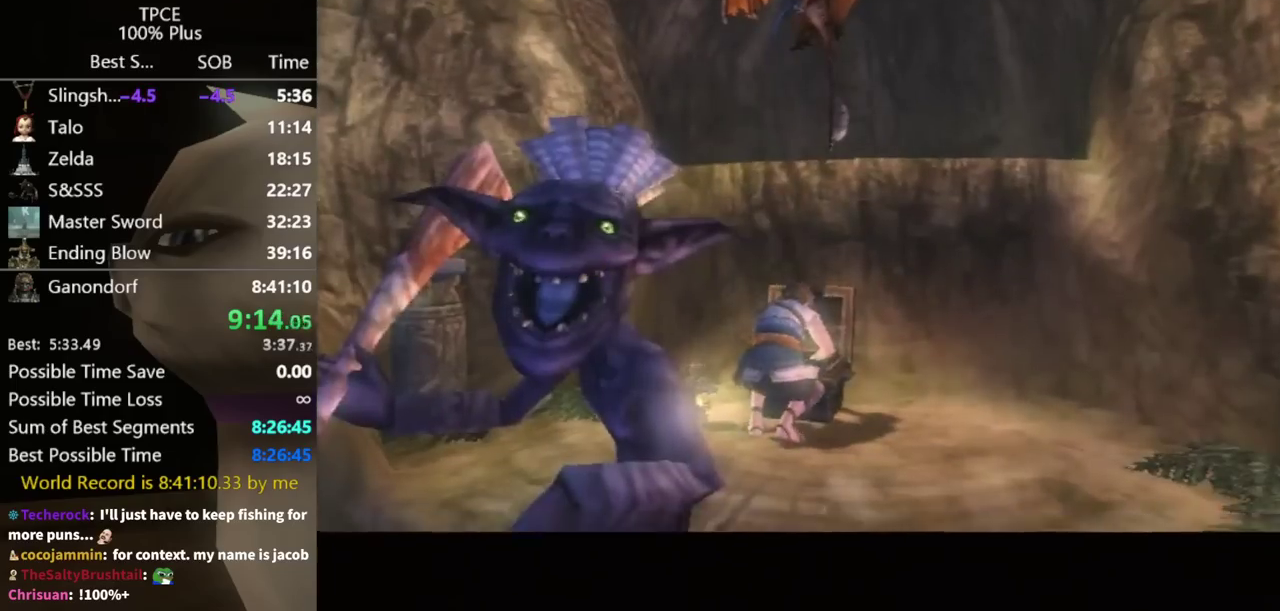
{"buttons": [], "left_stick": "center", "right_stick": "center", "events": []}
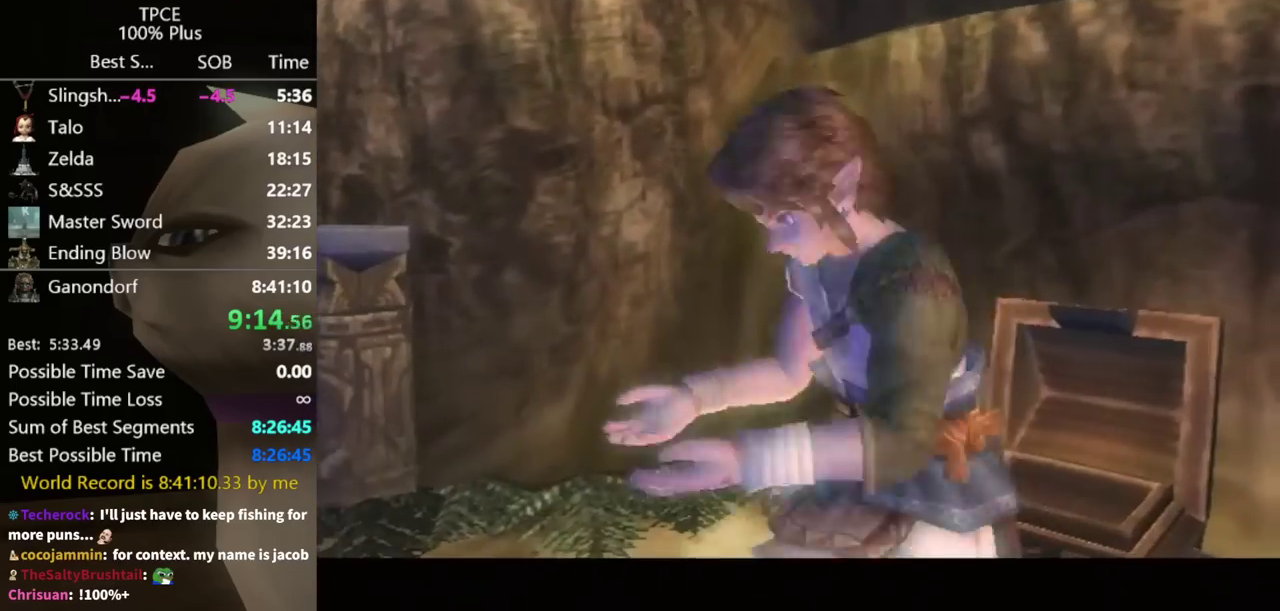
{"buttons": [], "left_stick": "center", "right_stick": "center", "events": []}
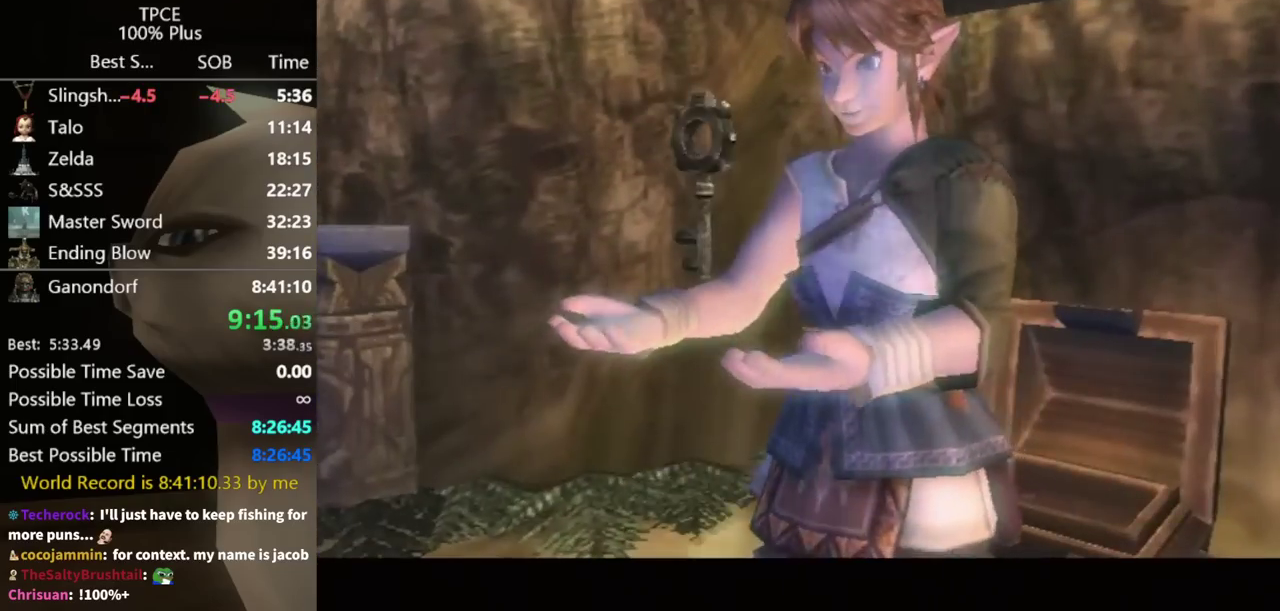
{"buttons": ["A"], "left_stick": "center", "right_stick": "center", "events": [[200, "A", "down"], [267, "A", "up"], [500, "A", "down"]]}
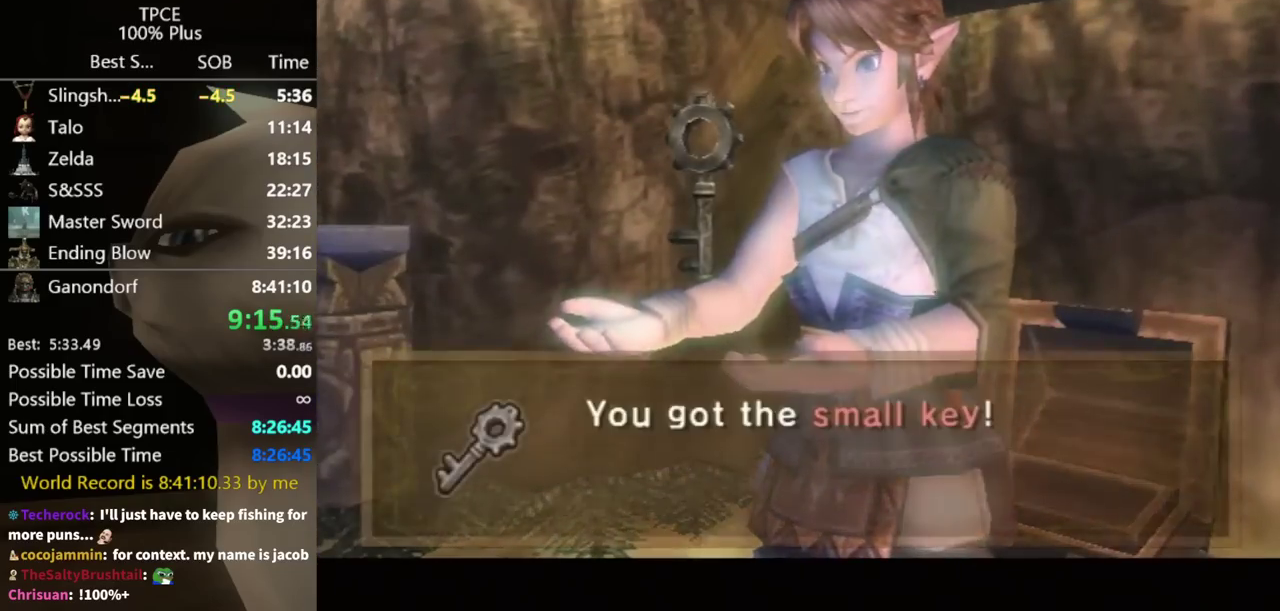
{"buttons": ["A"], "left_stick": "center", "right_stick": "center", "events": [[67, "A", "up"], [167, "A", "down"], [167, "B", "down"], [233, "A", "up"], [233, "B", "up"], [300, "B", "down"], [333, "A", "down"], [367, "B", "up"], [400, "A", "up"], [467, "A", "down"]]}
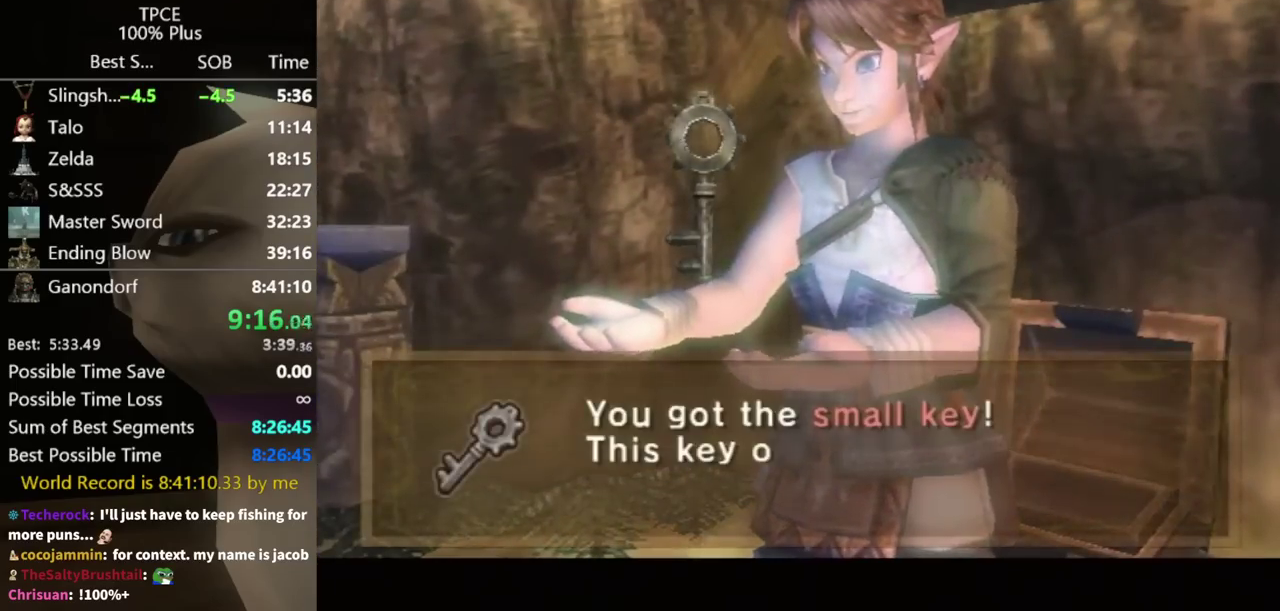
{"buttons": [], "left_stick": "center", "right_stick": "center", "events": [[33, "A", "up"], [100, "A", "down"], [167, "A", "up"], [200, "B", "down"], [267, "A", "down"], [267, "B", "up"], [333, "A", "up"], [400, "A", "down"], [467, "A", "up"]]}
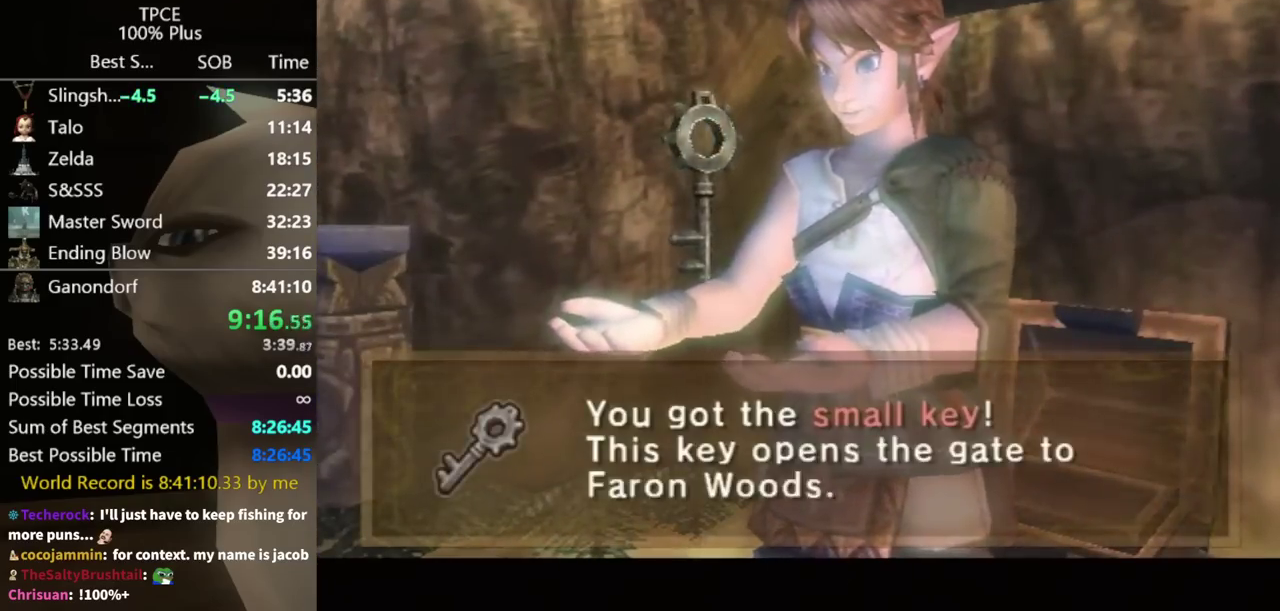
{"buttons": [], "left_stick": "up-left", "right_stick": "center", "events": [[33, "A", "down"], [100, "A", "up"], [267, "A", "down"], [367, "A", "up"], [433, "left_stick", "up-left"]]}
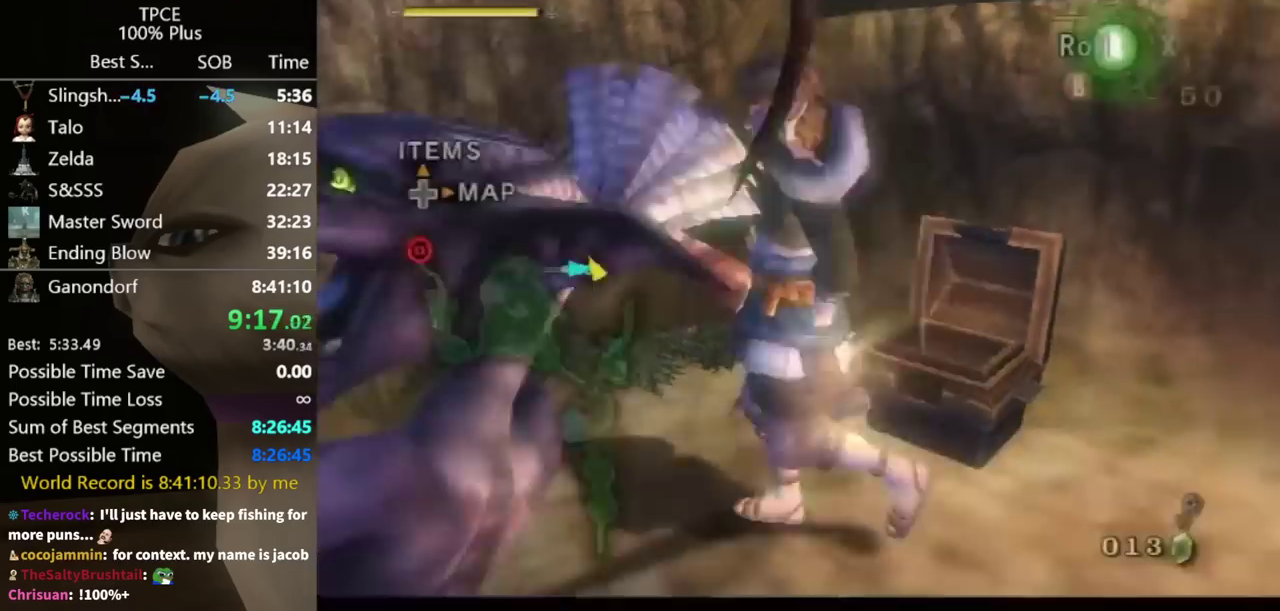
{"buttons": [], "left_stick": "center", "right_stick": "center", "events": [[400, "left_stick", "center"]]}